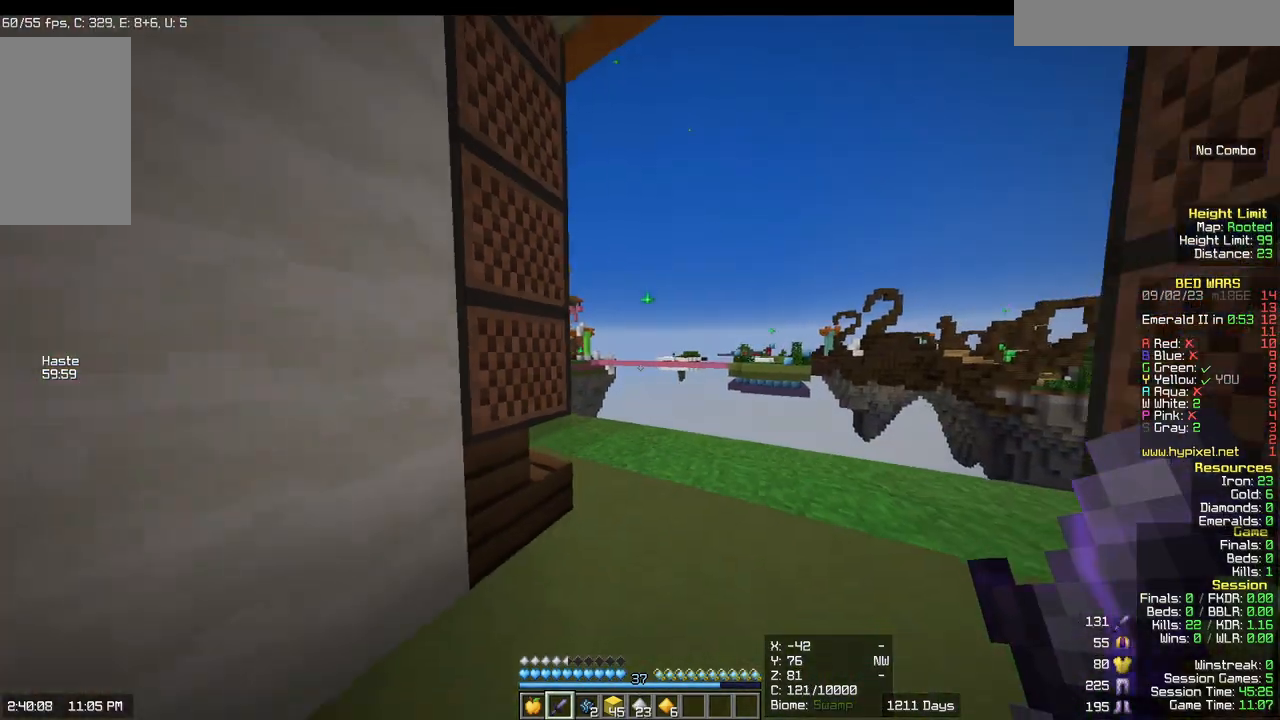
Gameplay with keyboard and mouse; each line is a JSON object with the keys and mouse buttons held at the frame after it. "events" lists presses ("down") and releases ("up") of "a", "d", "s", "w", "mouse_left" and "mouse_right" between this image and that frame as [ms after this image, input, new state], when the widget could be followed in between. "mouse_left", "mouse_right" = the "left", "right" buttons of the "mouse" list. No other keys are recorded. Fast repeated clicks can show as one long hold. Mouse movement is not recorded.
{"keys": ["a", "w"], "mouse": [], "events": [[33, "a", "down"], [300, "s", "up"], [367, "w", "down"]]}
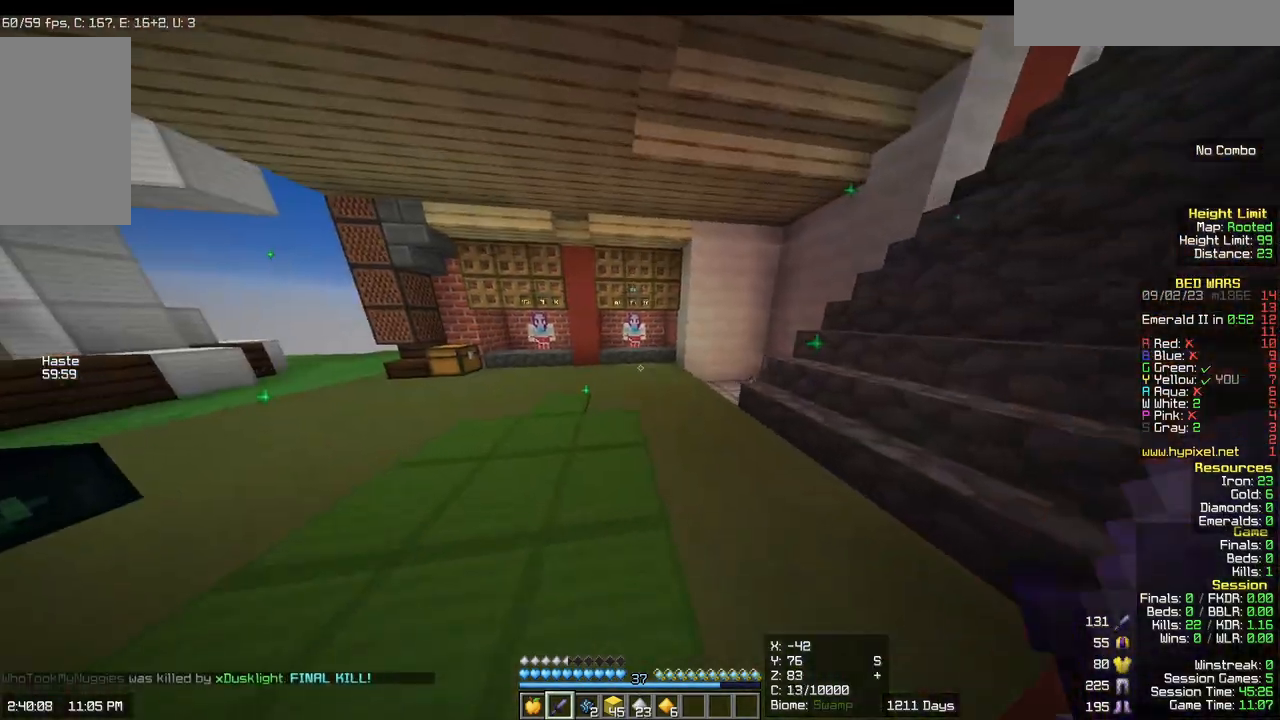
{"keys": ["w"], "mouse": [], "events": [[133, "a", "up"]]}
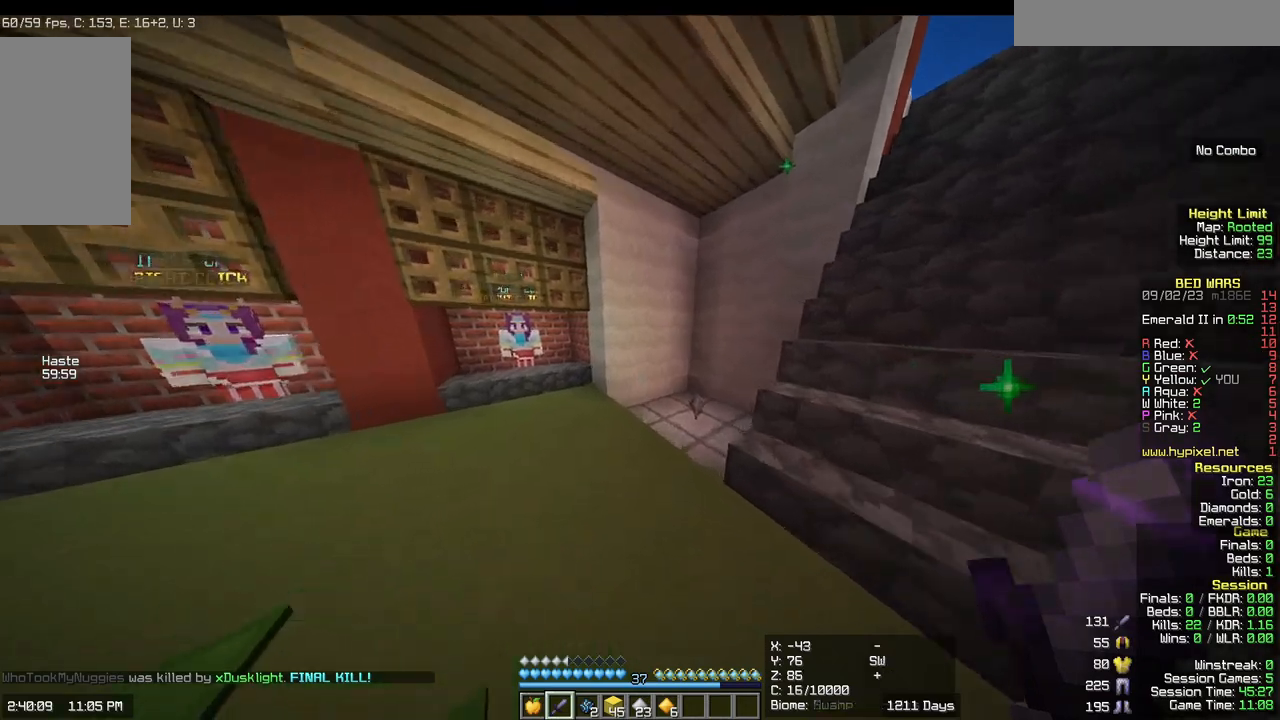
{"keys": ["d", "w"], "mouse": [], "events": [[333, "d", "down"]]}
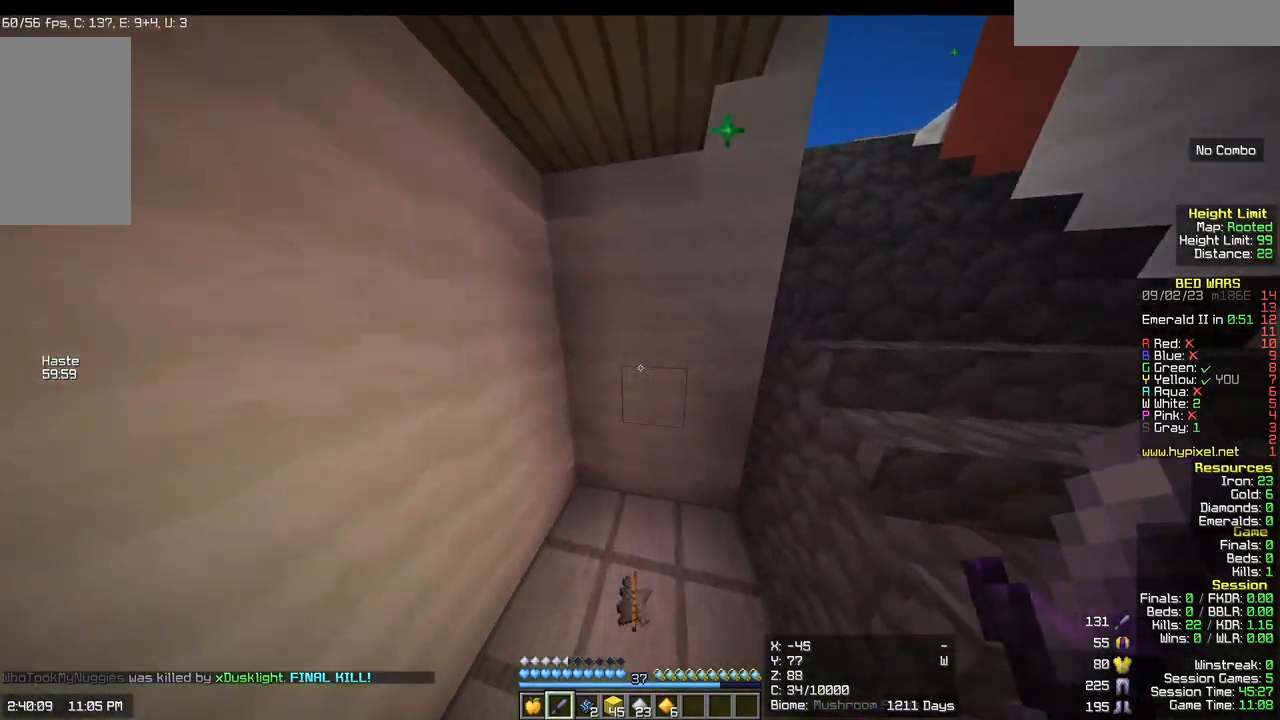
{"keys": ["w"], "mouse": [], "events": [[33, "d", "up"], [317, "d", "down"], [500, "d", "up"]]}
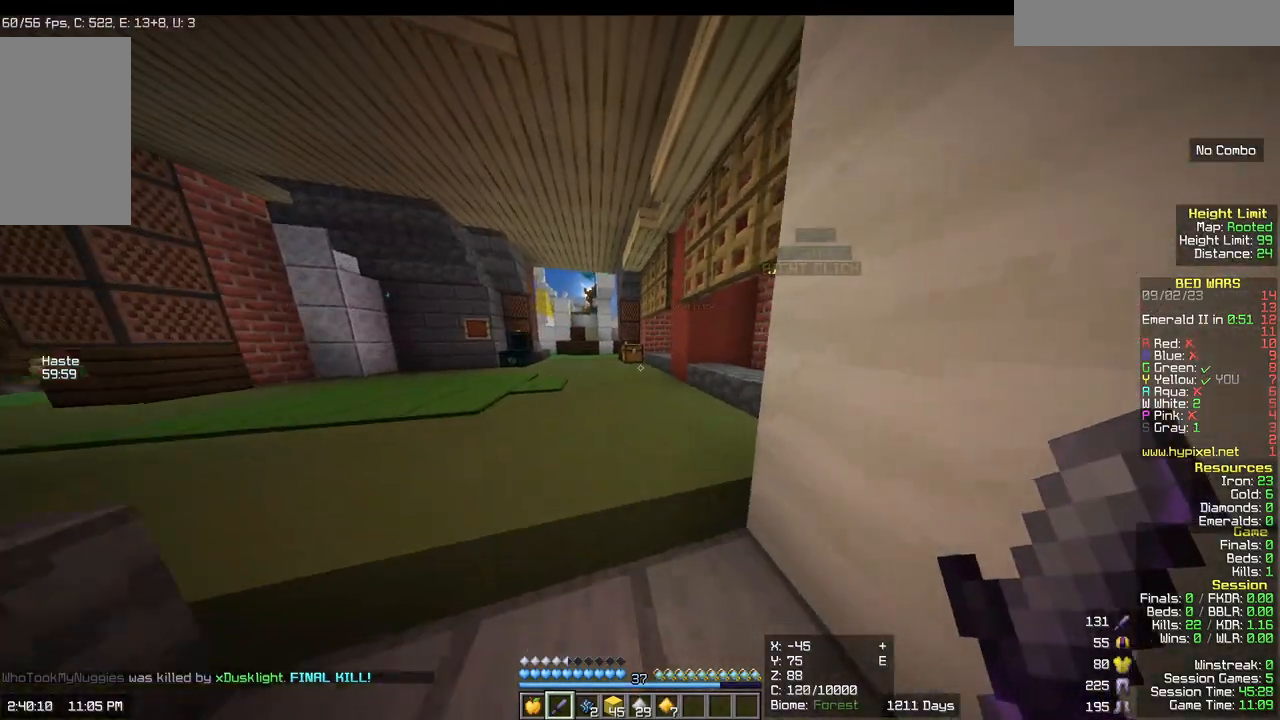
{"keys": ["w"], "mouse": [], "events": []}
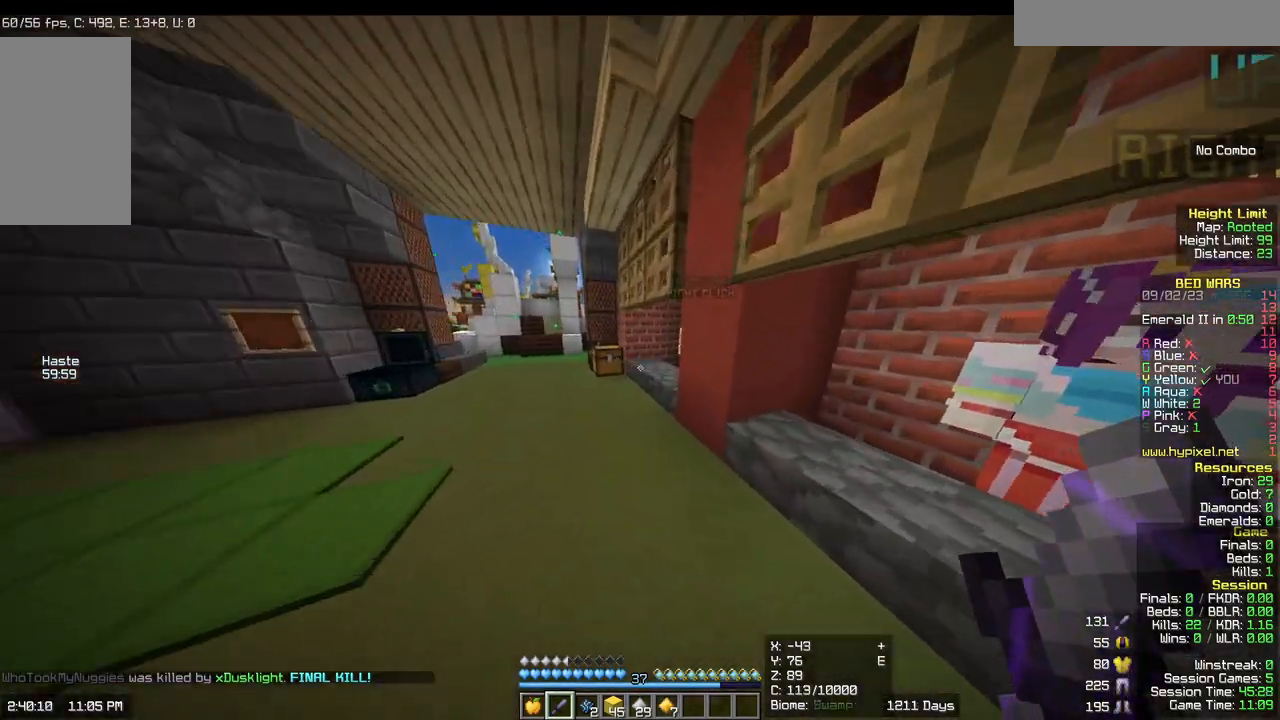
{"keys": ["w"], "mouse": [], "events": []}
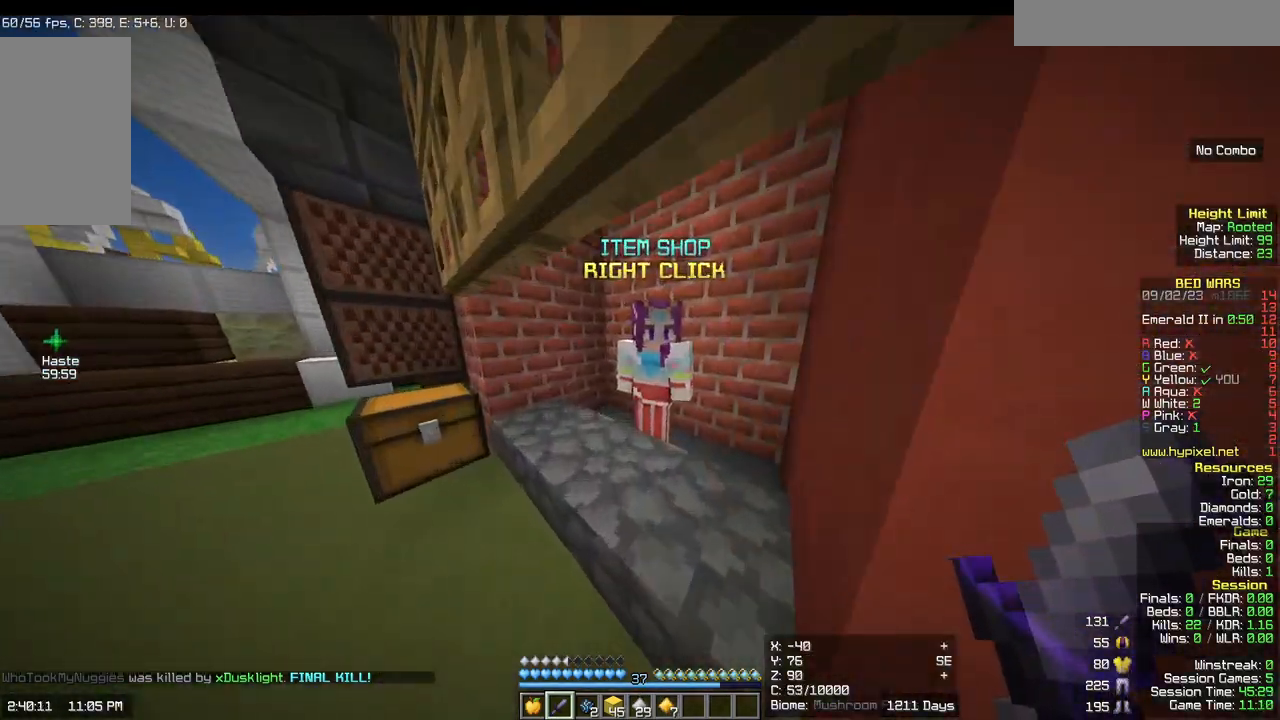
{"keys": [], "mouse": []}
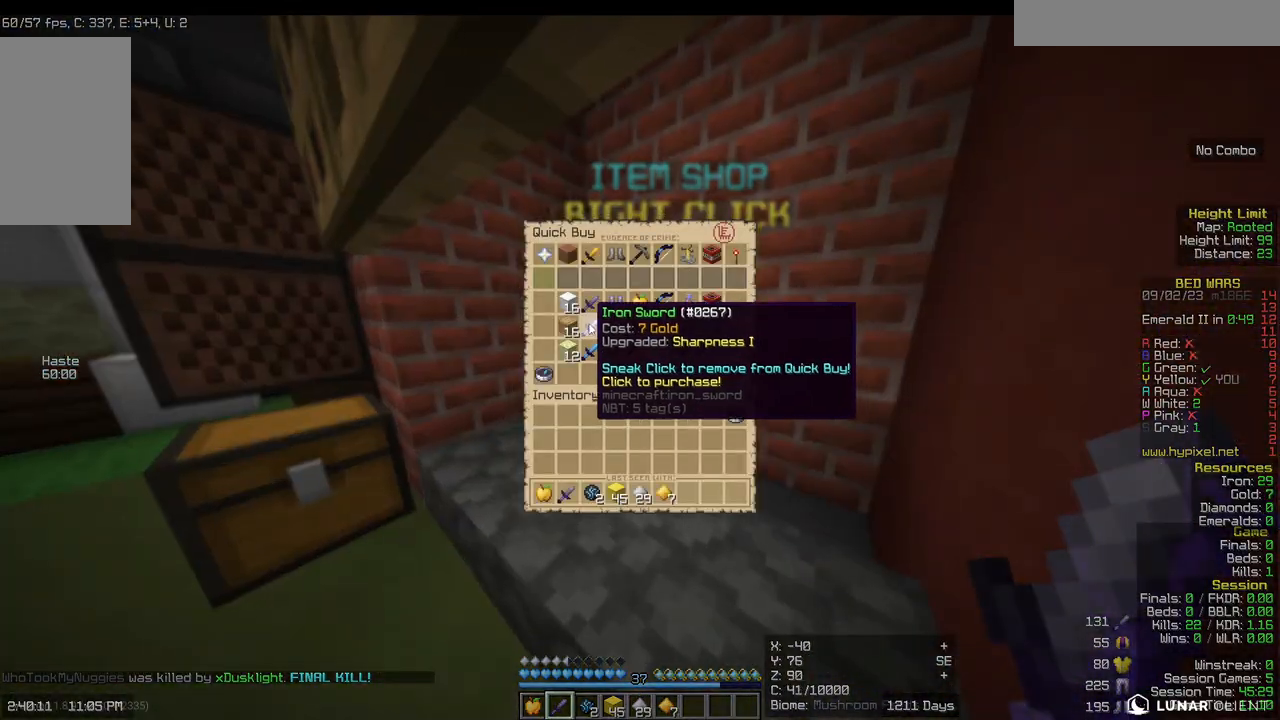
{"keys": [], "mouse": [], "events": []}
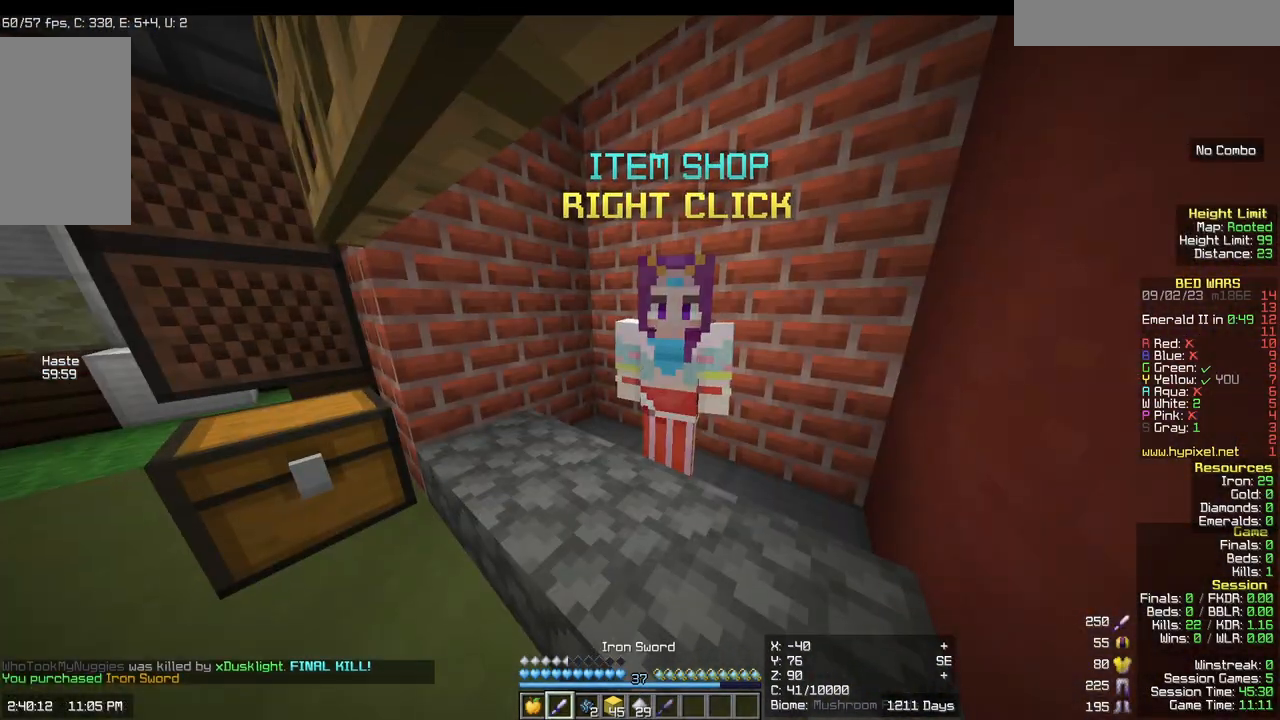
{"keys": ["w"], "mouse": [], "events": [[250, "w", "down"]]}
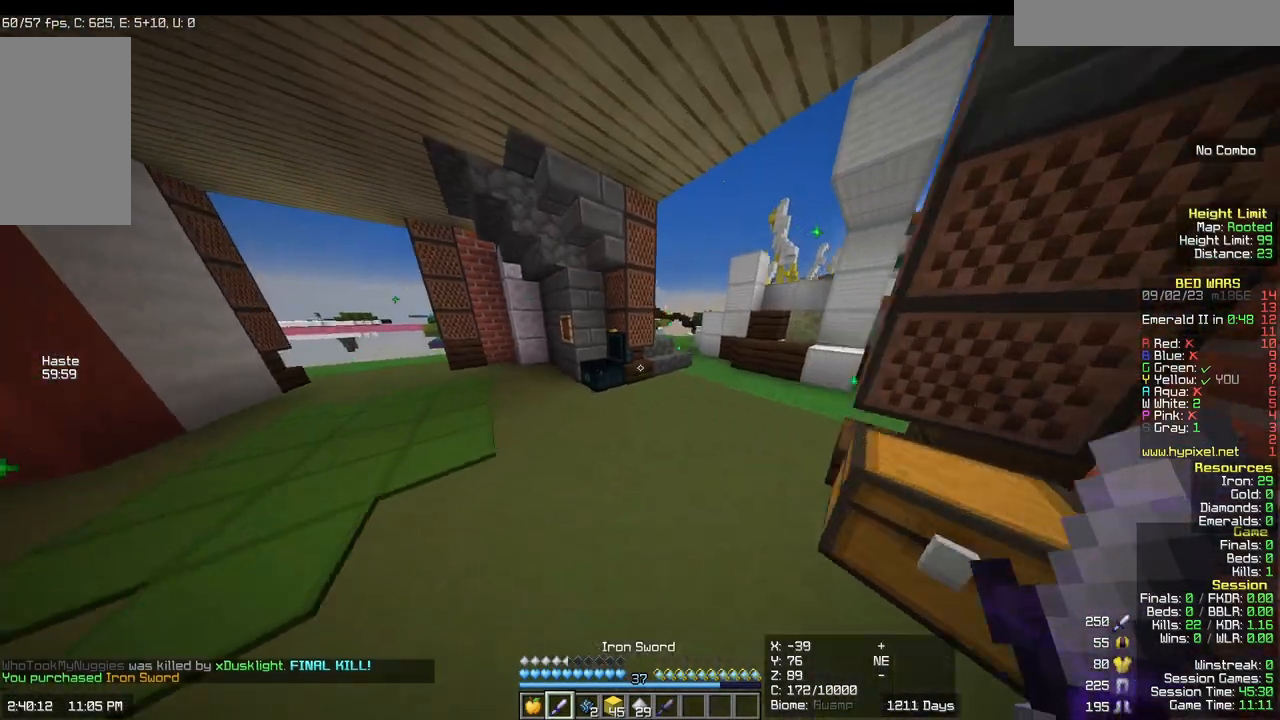
{"keys": ["d", "w"], "mouse": [], "events": [[450, "d", "down"]]}
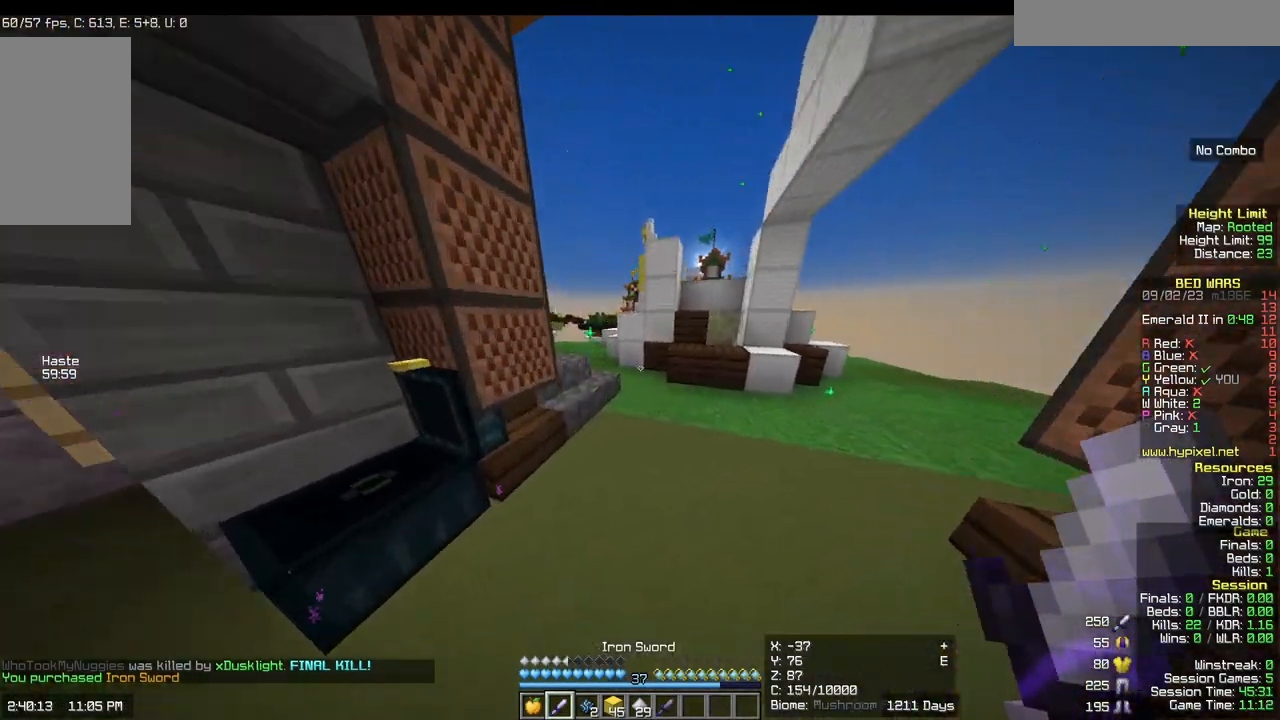
{"keys": ["w"], "mouse": [], "events": [[267, "d", "up"]]}
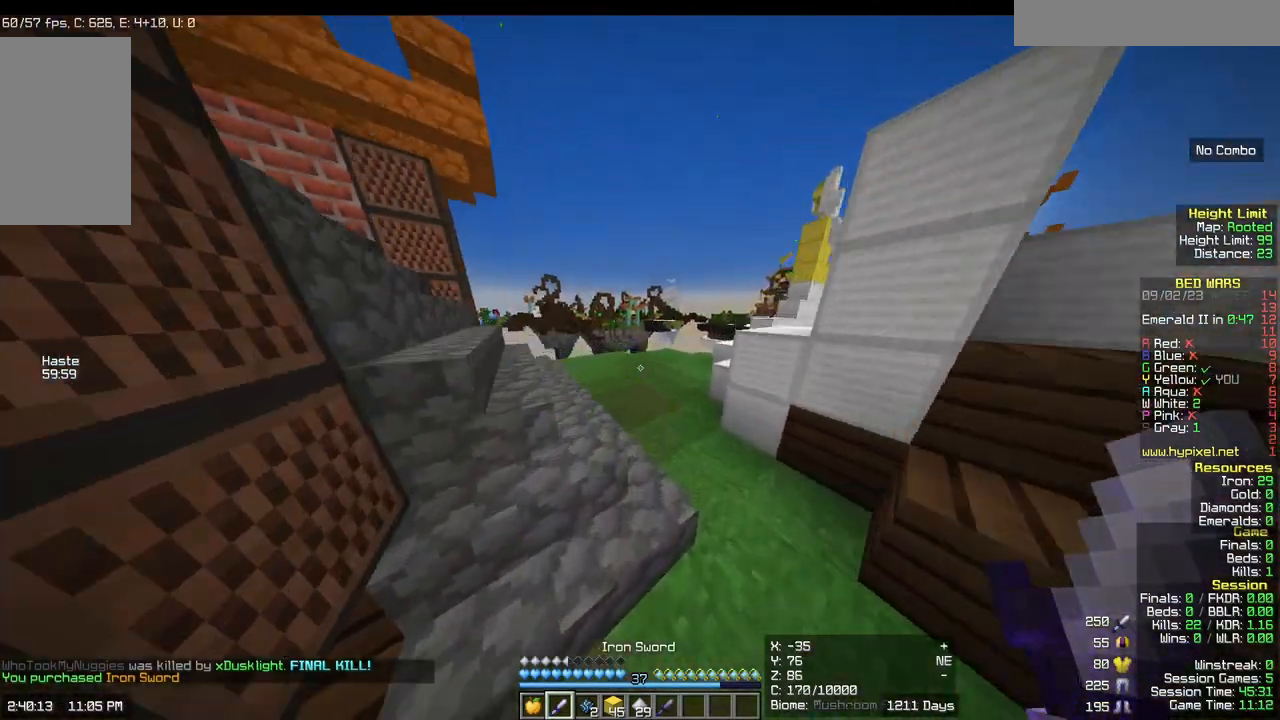
{"keys": ["a", "w"], "mouse": [], "events": [[417, "a", "down"]]}
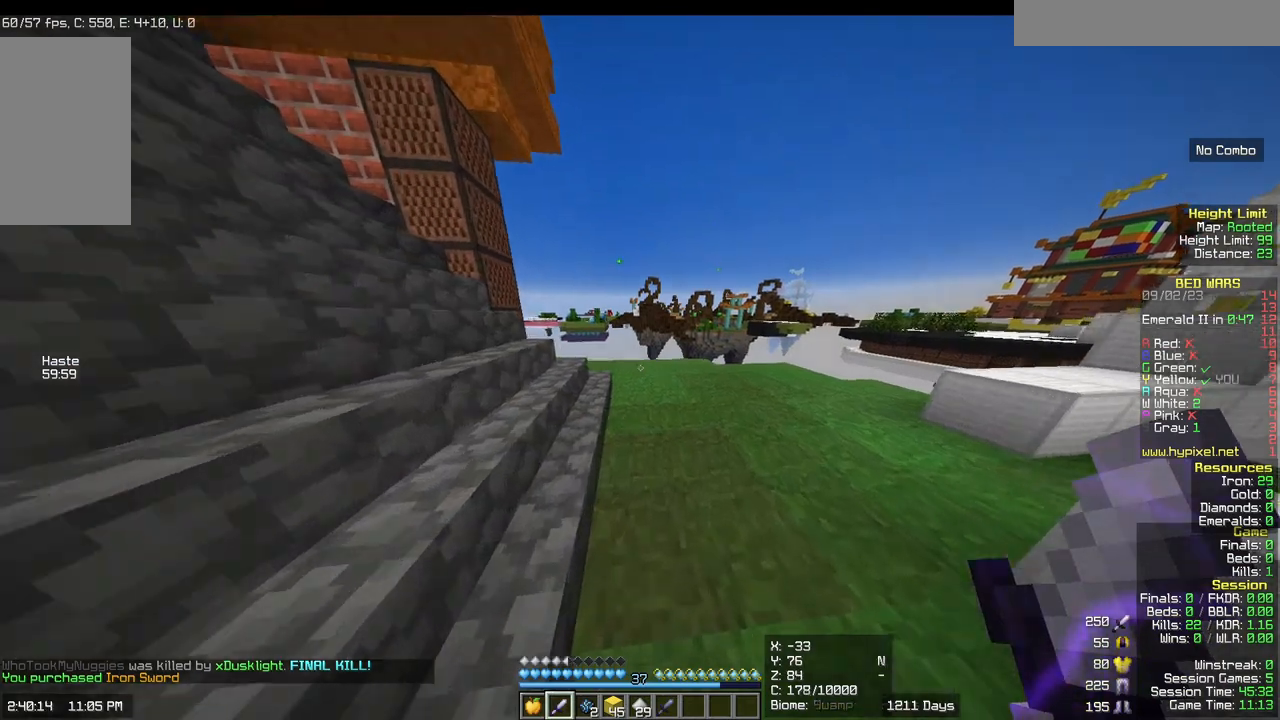
{"keys": ["w"], "mouse": [], "events": [[183, "a", "up"], [250, "d", "down"], [500, "d", "up"]]}
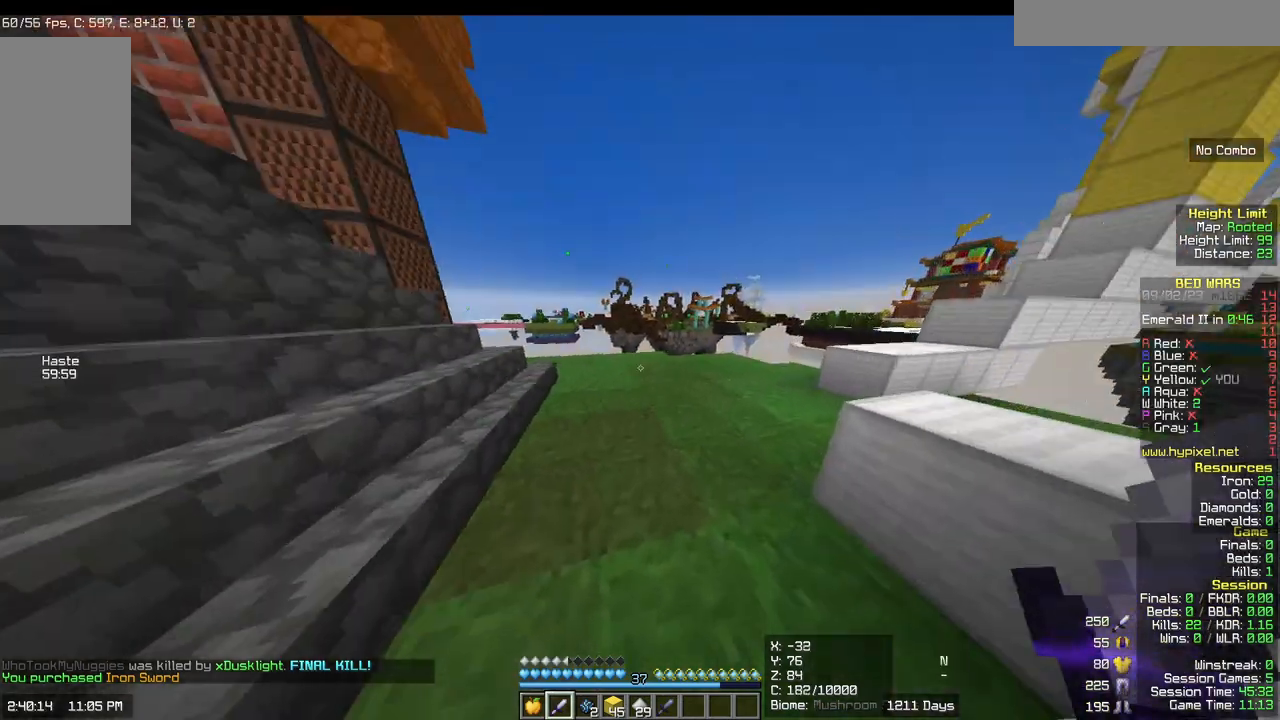
{"keys": ["w"], "mouse": [], "events": []}
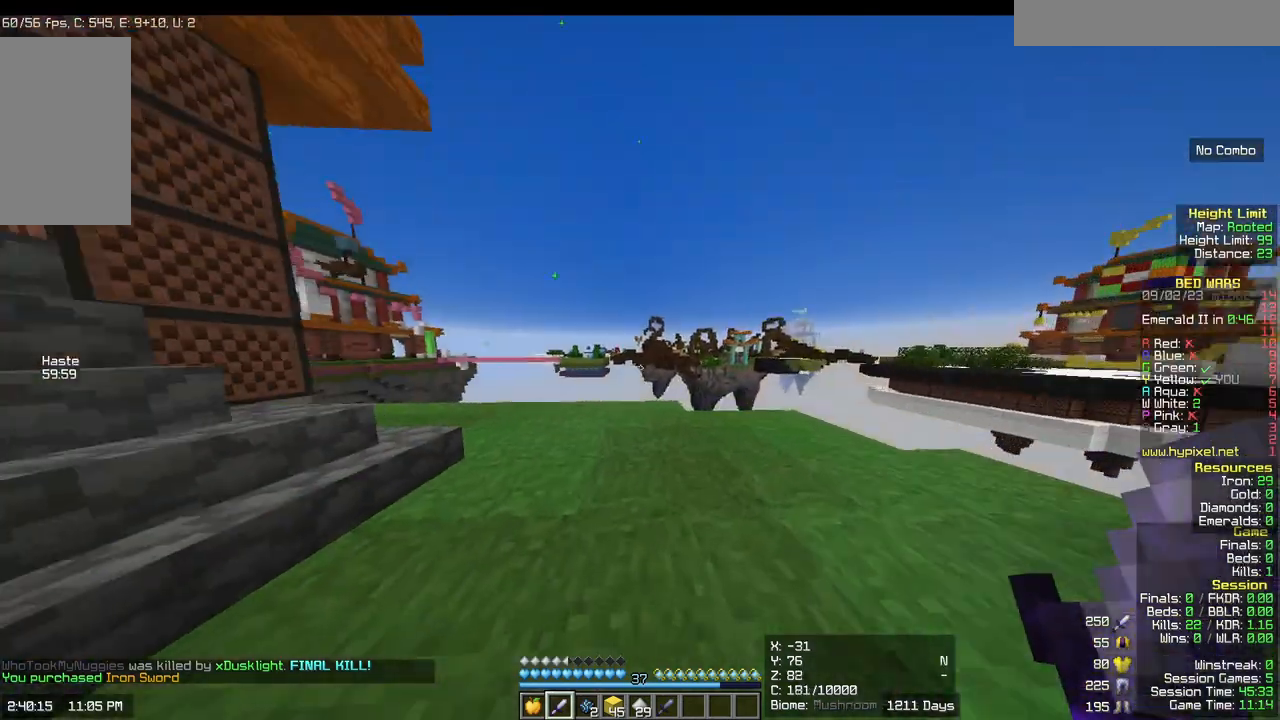
{"keys": [], "mouse": [], "events": [[150, "w", "up"]]}
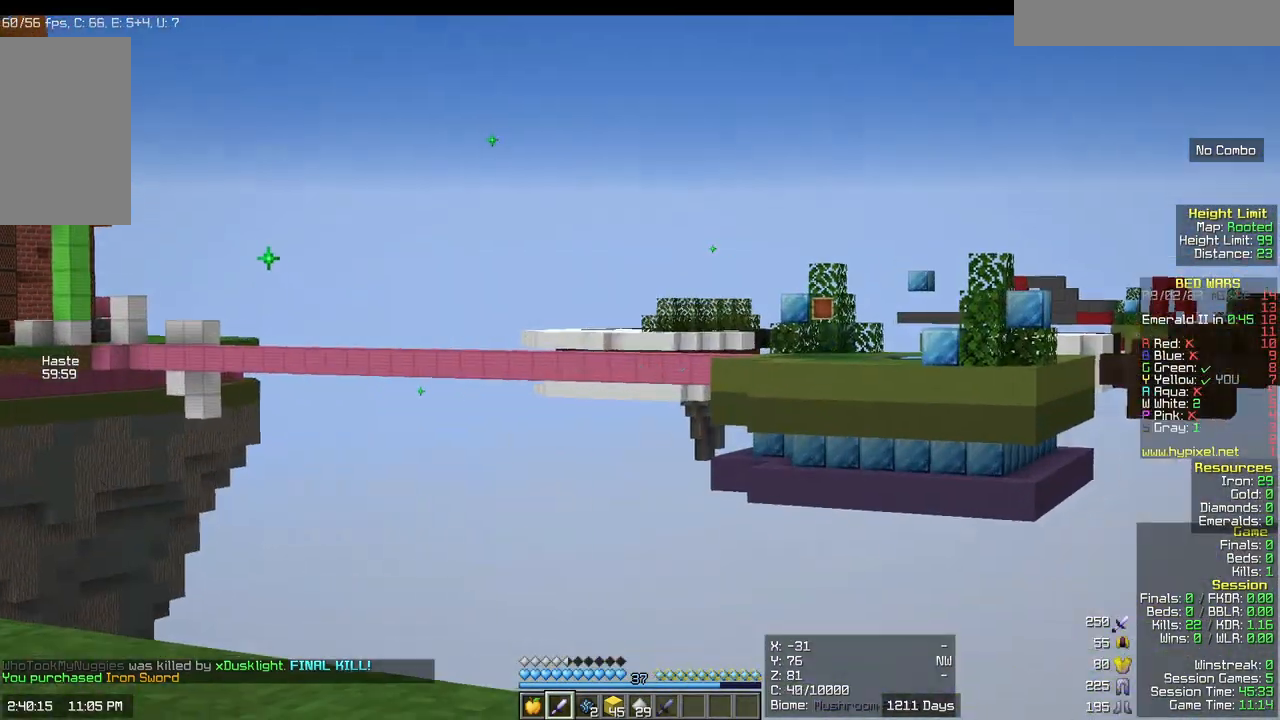
{"keys": [], "mouse": [], "events": []}
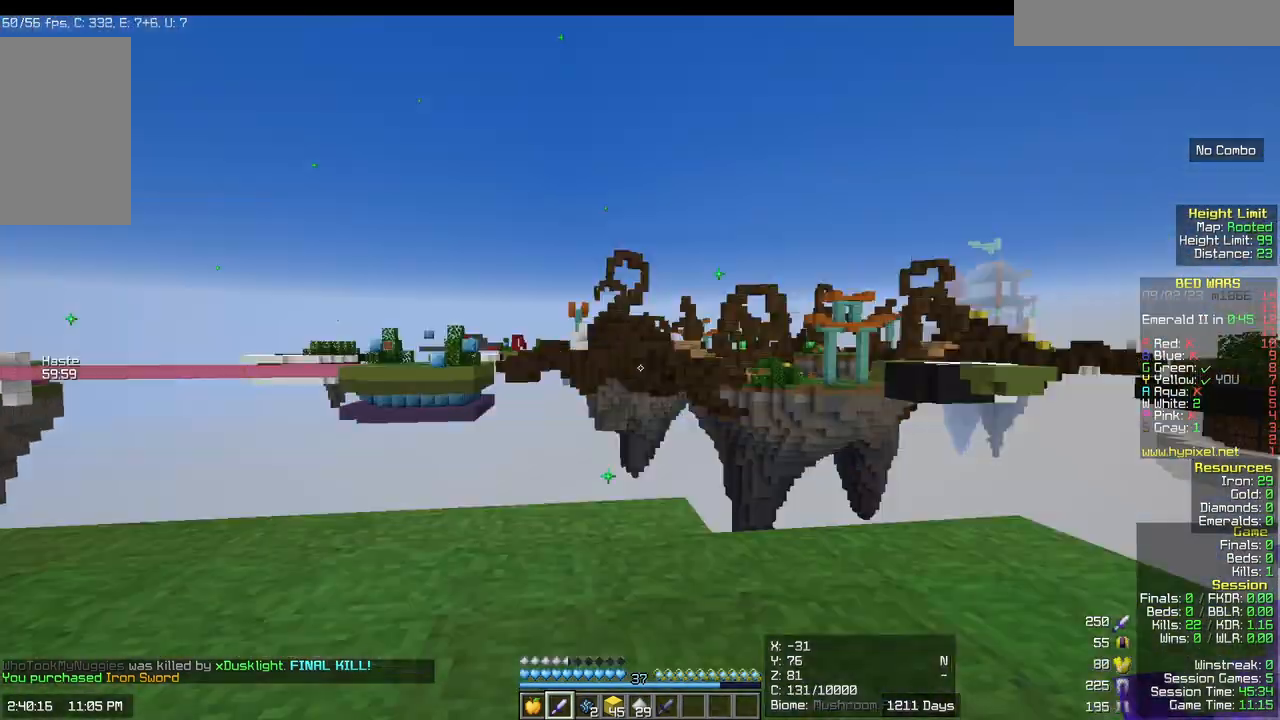
{"keys": [], "mouse": [], "events": [[133, "d", "down"], [267, "w", "down"], [400, "d", "up"], [467, "w", "up"]]}
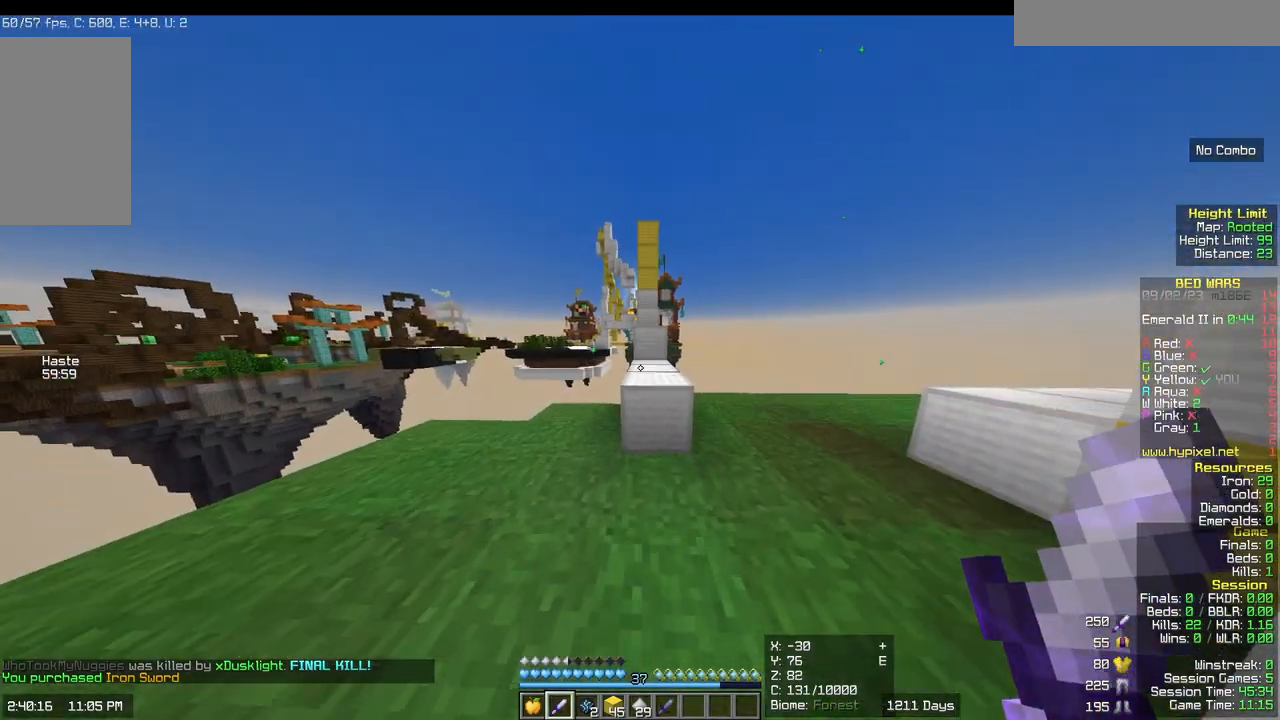
{"keys": ["w"], "mouse": [], "events": [[150, "d", "down"], [350, "d", "up"], [350, "w", "down"]]}
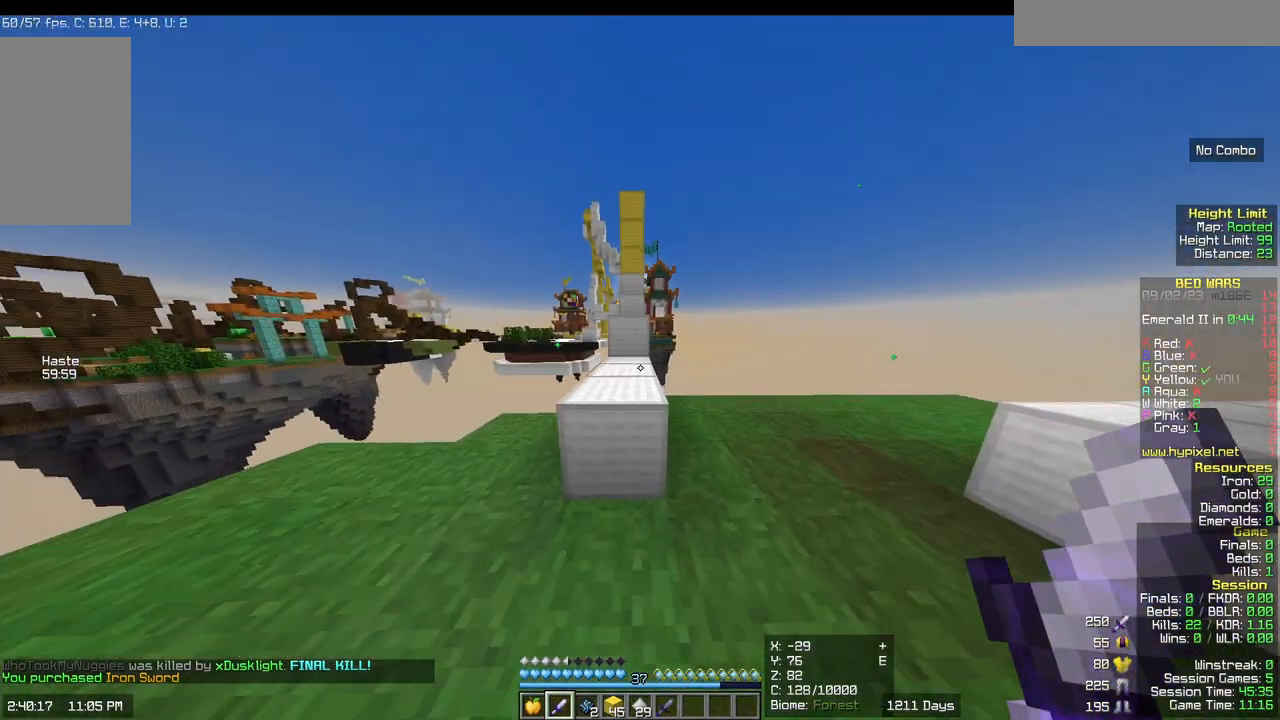
{"keys": ["w"], "mouse": [], "events": []}
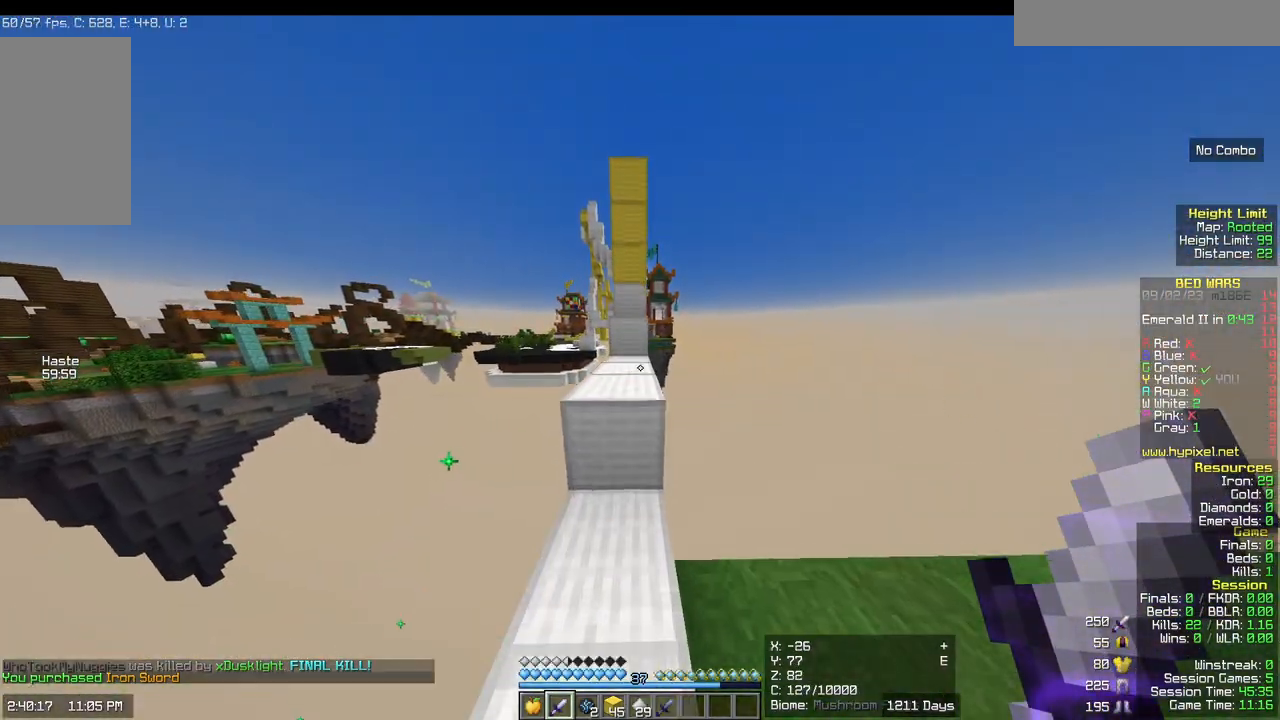
{"keys": ["w"], "mouse": [], "events": []}
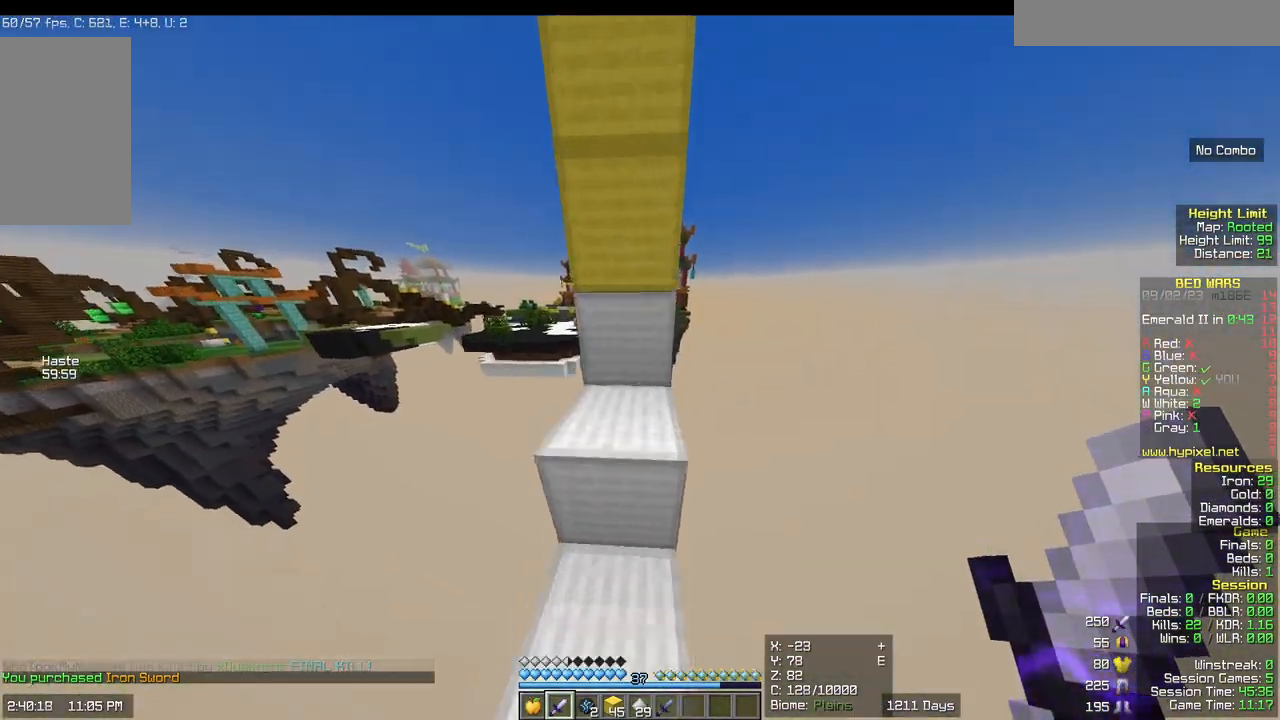
{"keys": ["w"], "mouse": [], "events": []}
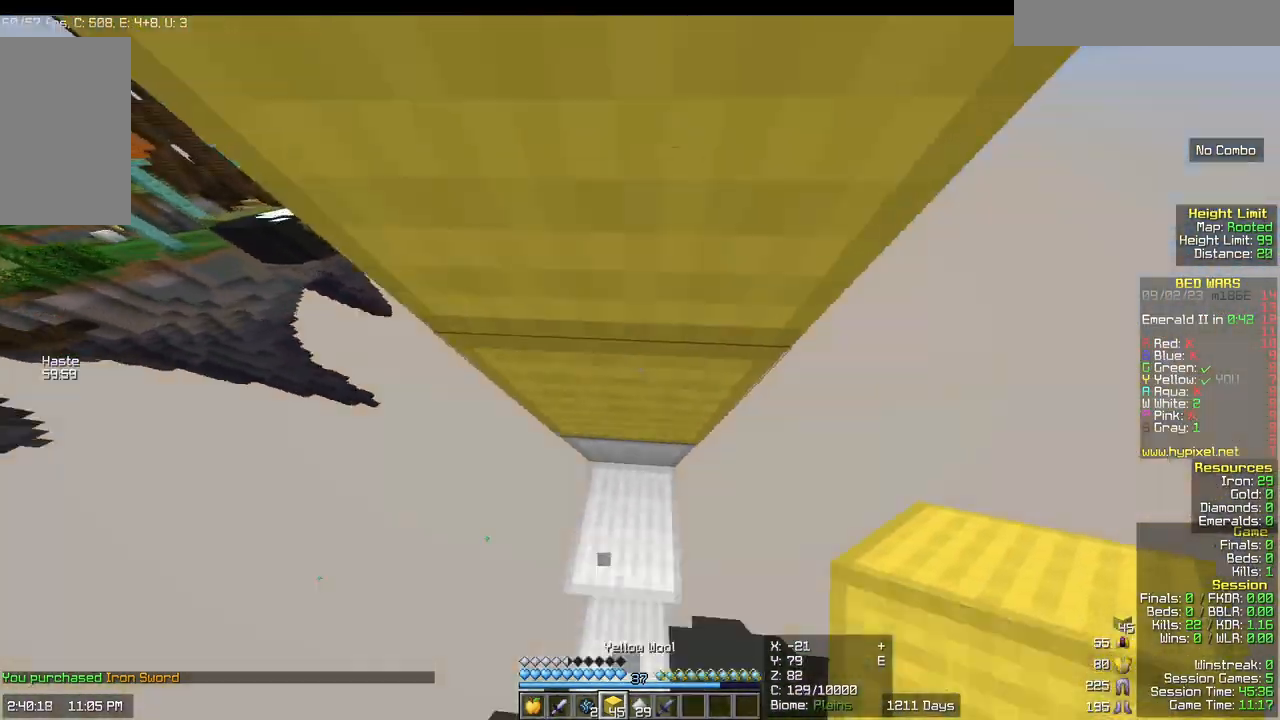
{"keys": ["w"], "mouse": [], "events": [[250, "mouse_right", "down"], [367, "mouse_right", "up"]]}
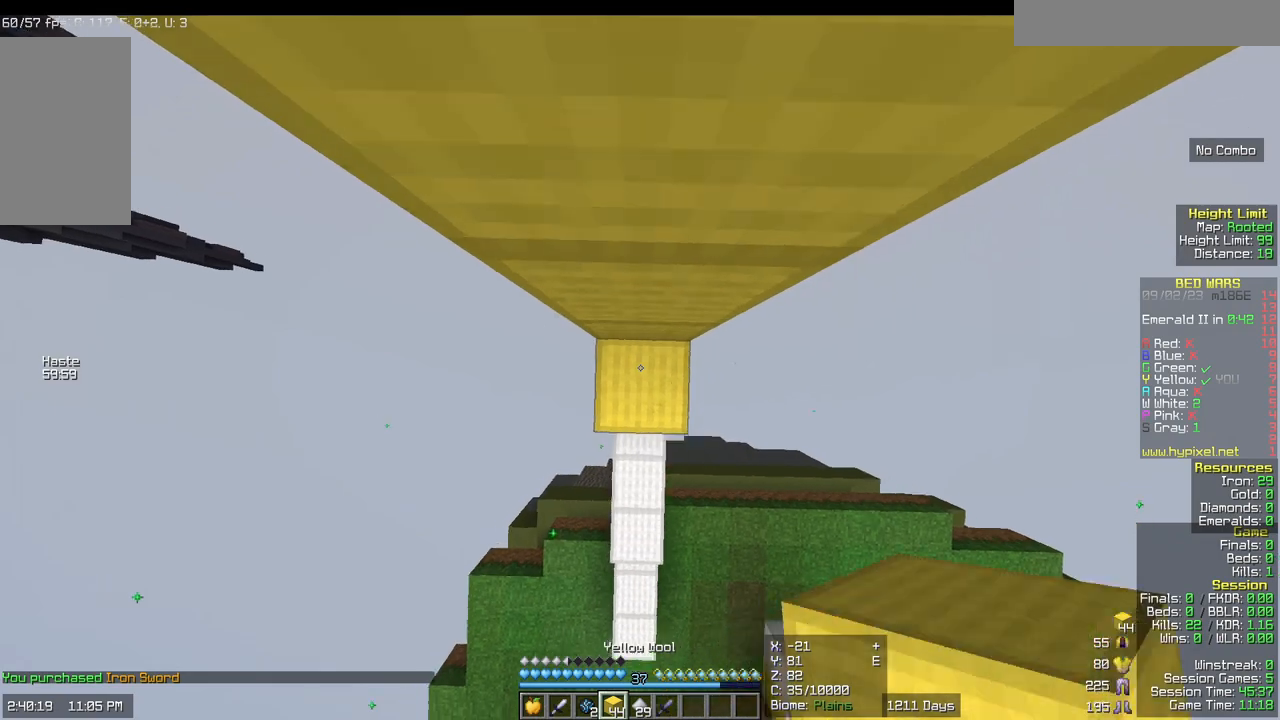
{"keys": ["w"], "mouse": [], "events": [[167, "mouse_right", "down"], [367, "mouse_right", "up"]]}
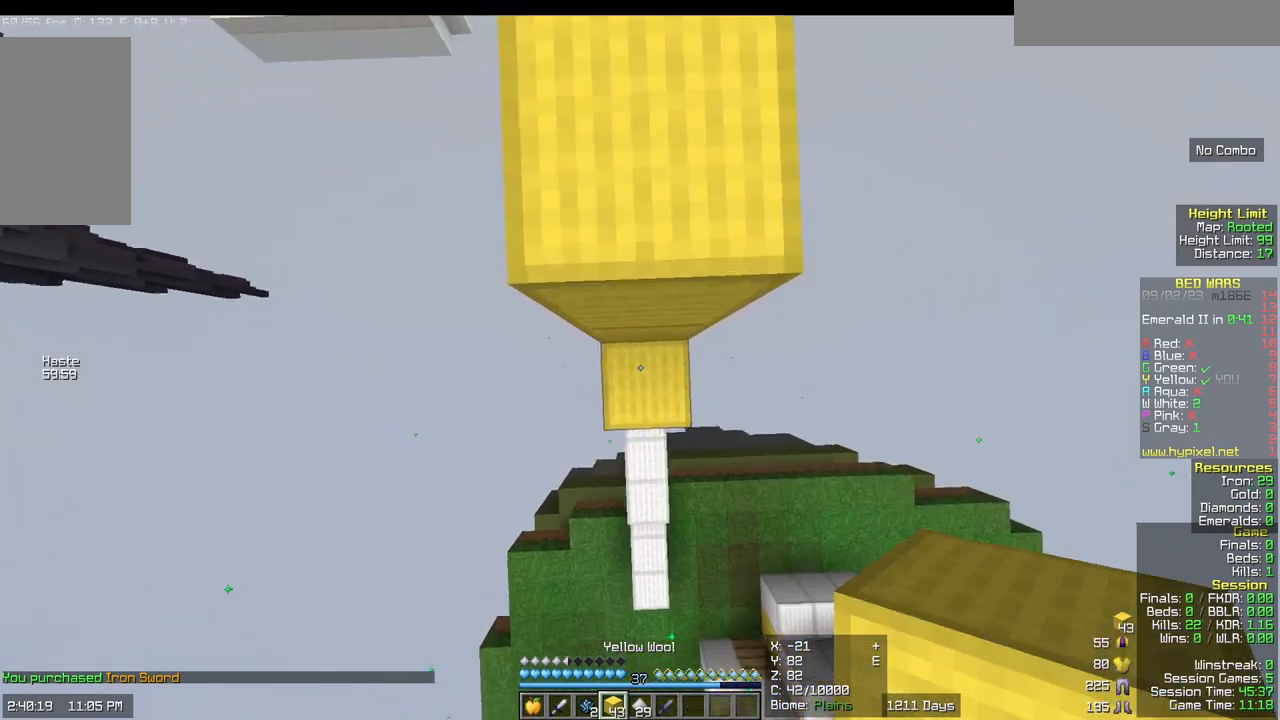
{"keys": ["w"], "mouse": [], "events": [[117, "mouse_right", "down"], [317, "mouse_right", "up"]]}
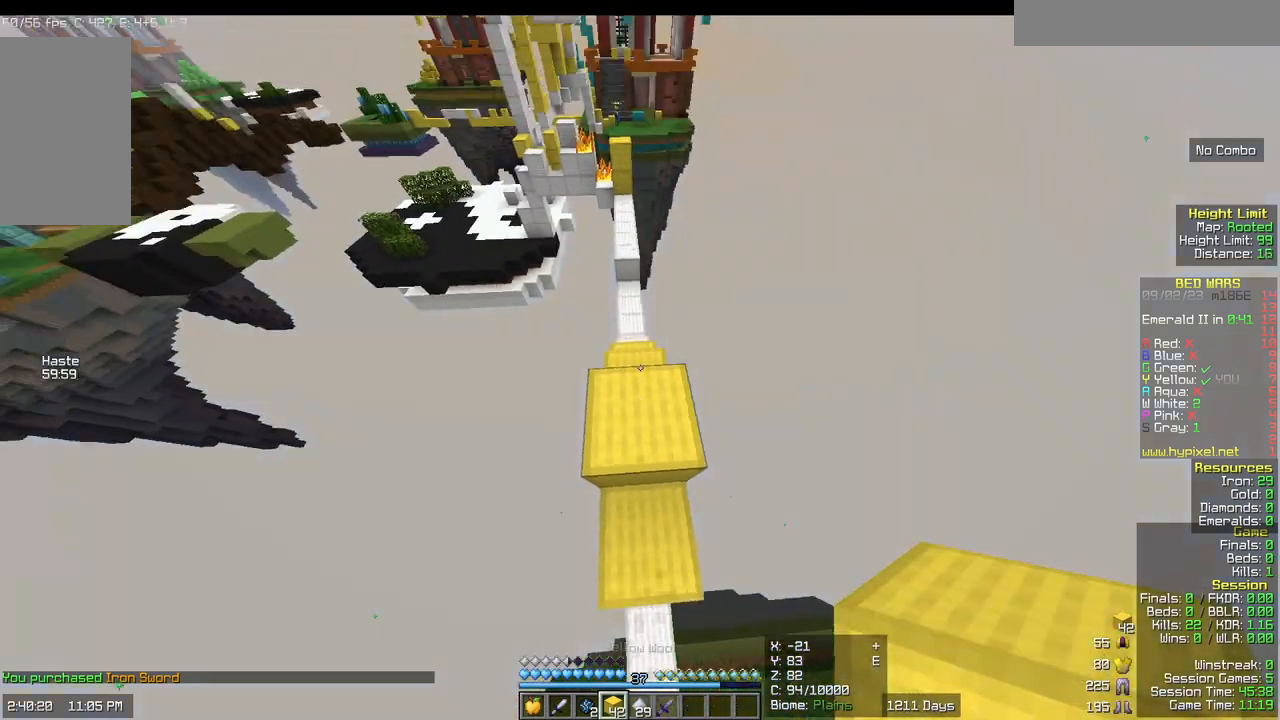
{"keys": ["w"], "mouse": [], "events": []}
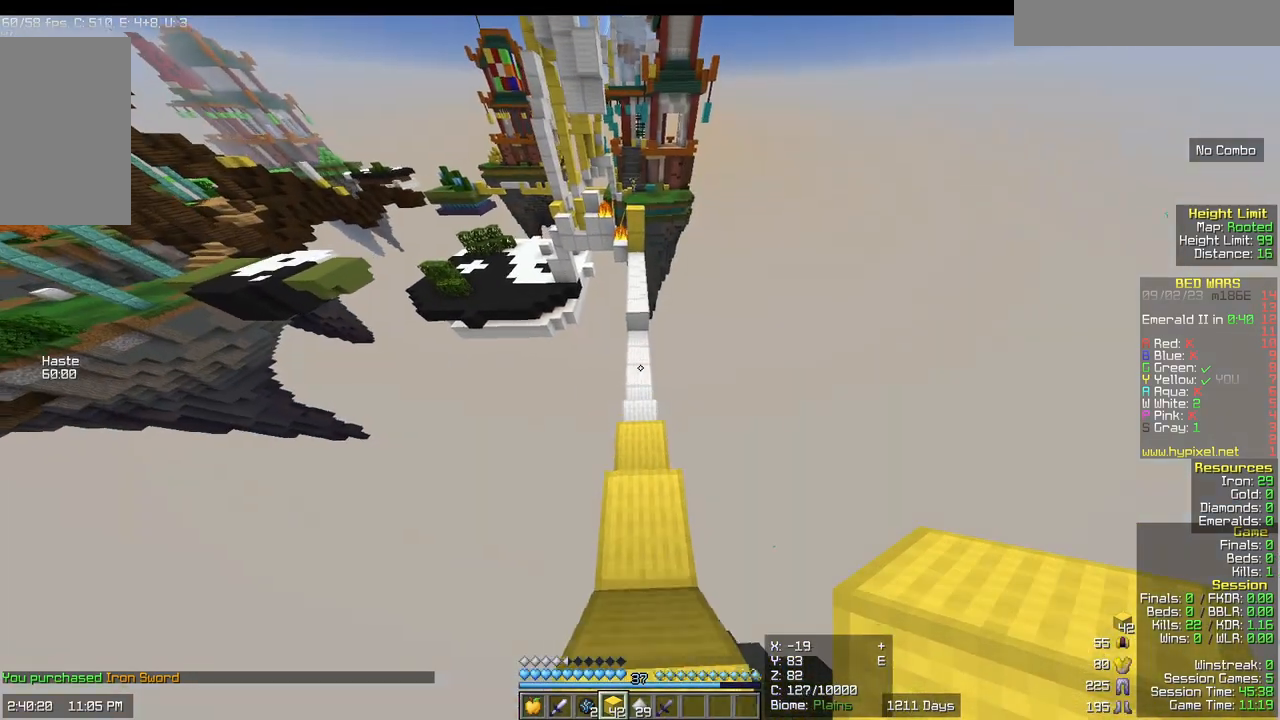
{"keys": ["w"], "mouse": [], "events": []}
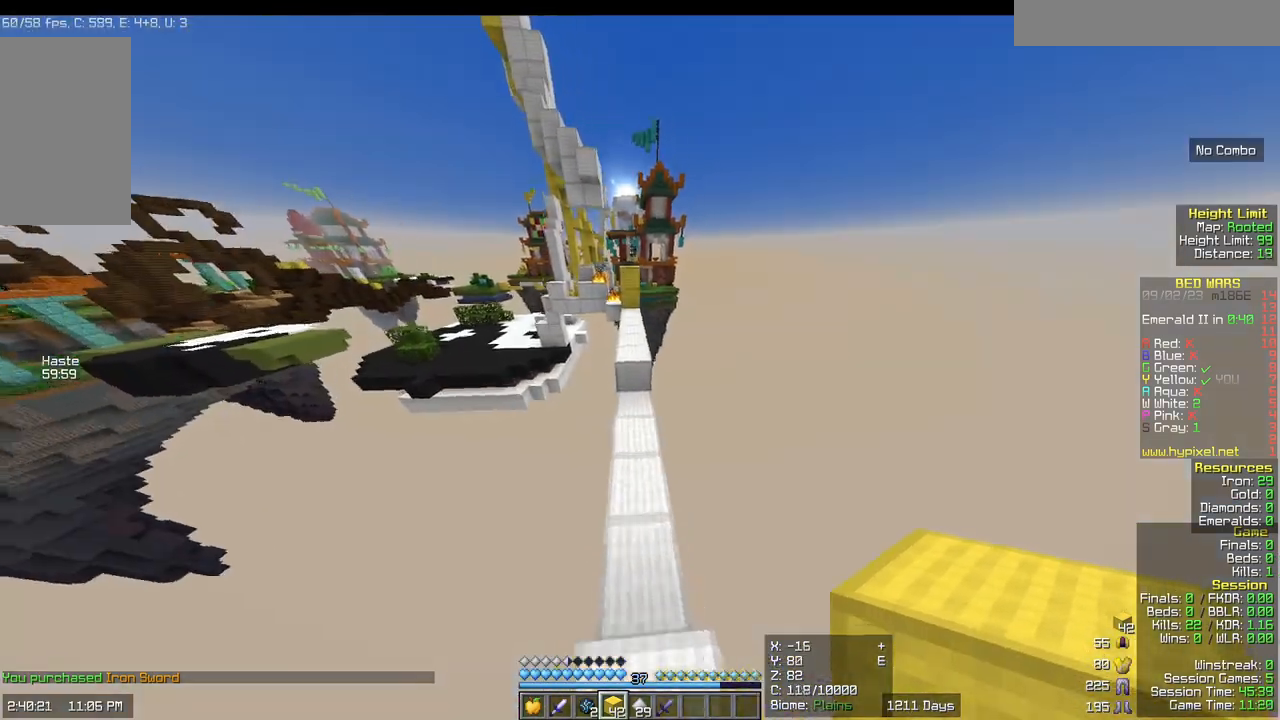
{"keys": ["w"], "mouse": [], "events": []}